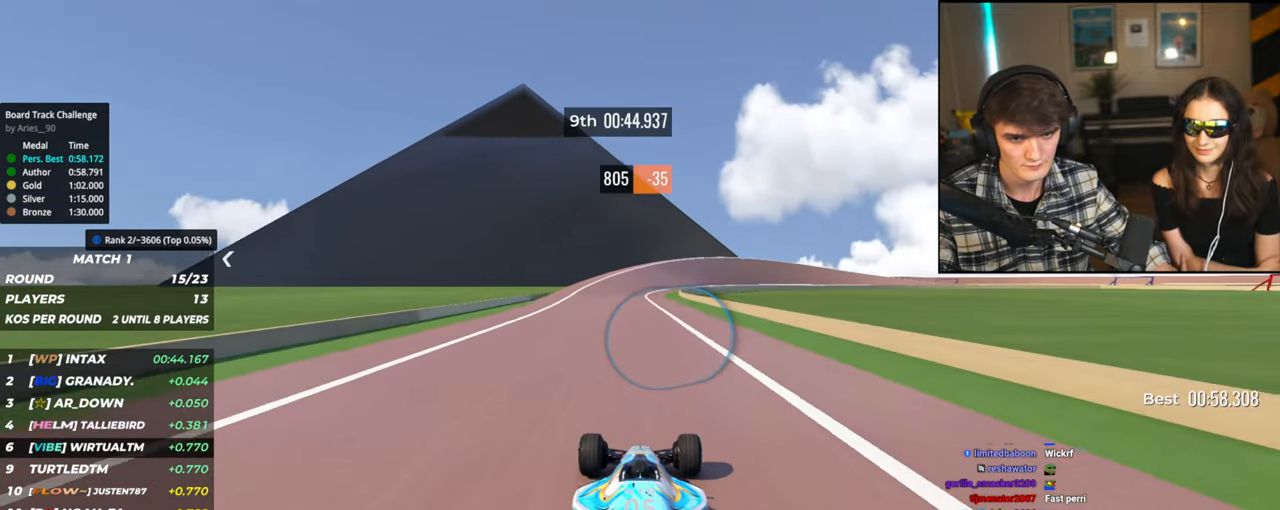
Gameplay with keyboard; each line is a JSON object with the keys held at the frame after it. "events" lists presses ("down") and releases ("up") of "brake", "down", "left", "right" and "up" between this image and that frame as [ms after this image, input, new state], when the widget could be followed in between. No other keys are recorded. Mouse input is not recorded. Key names are as the overlay labels them; some are game actions (e.g. jump) rather than physical keys.
{"keys": ["right", "up"], "events": [[184, "right", "down"], [217, "right", "up"], [417, "right", "down"]]}
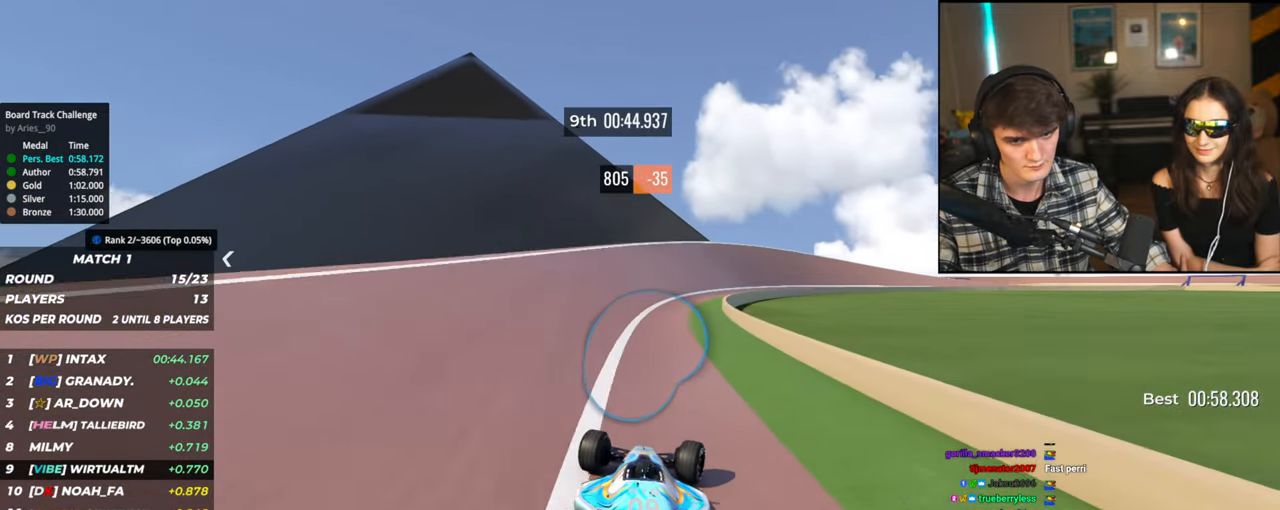
{"keys": ["right", "up"], "events": [[17, "right", "up"], [50, "right", "down"], [234, "right", "up"], [284, "right", "down"]]}
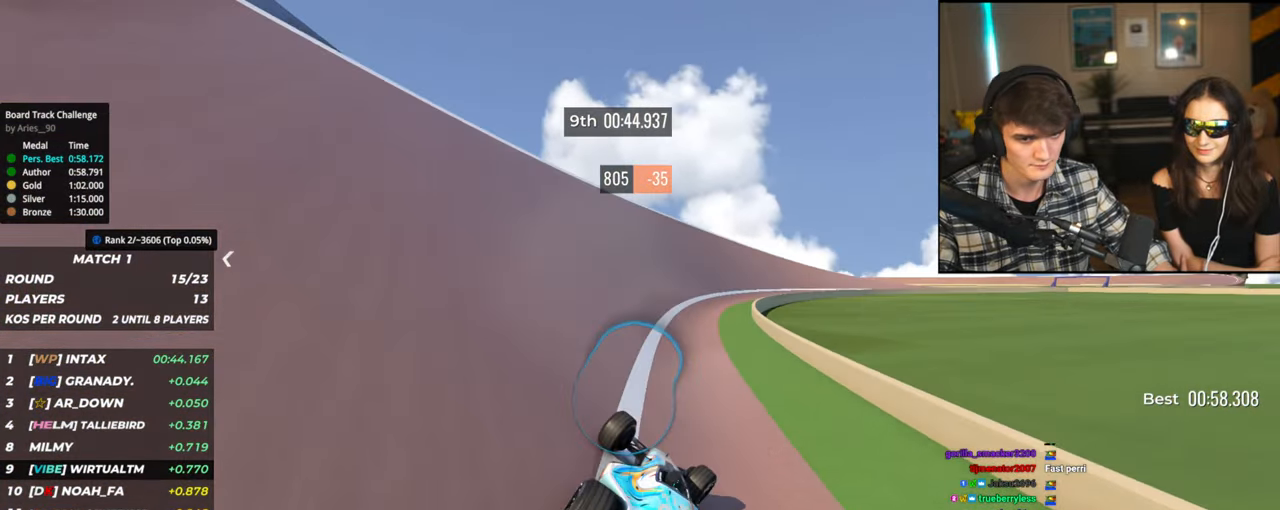
{"keys": ["up"], "events": [[17, "right", "up"], [167, "right", "down"], [350, "right", "up"]]}
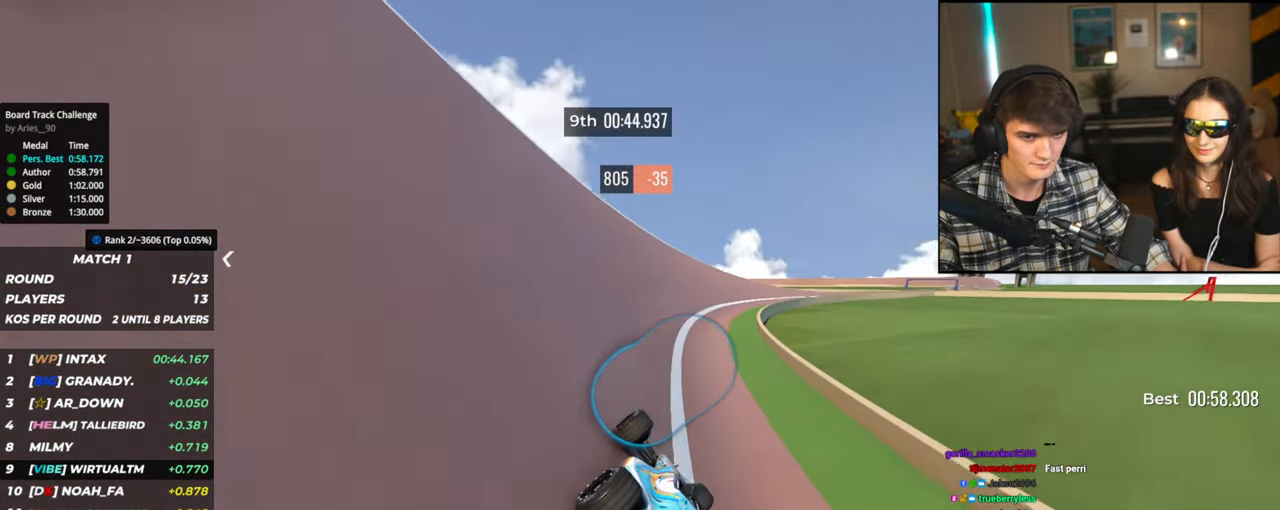
{"keys": ["right", "up"], "events": [[34, "right", "down"], [84, "right", "up"], [184, "right", "down"]]}
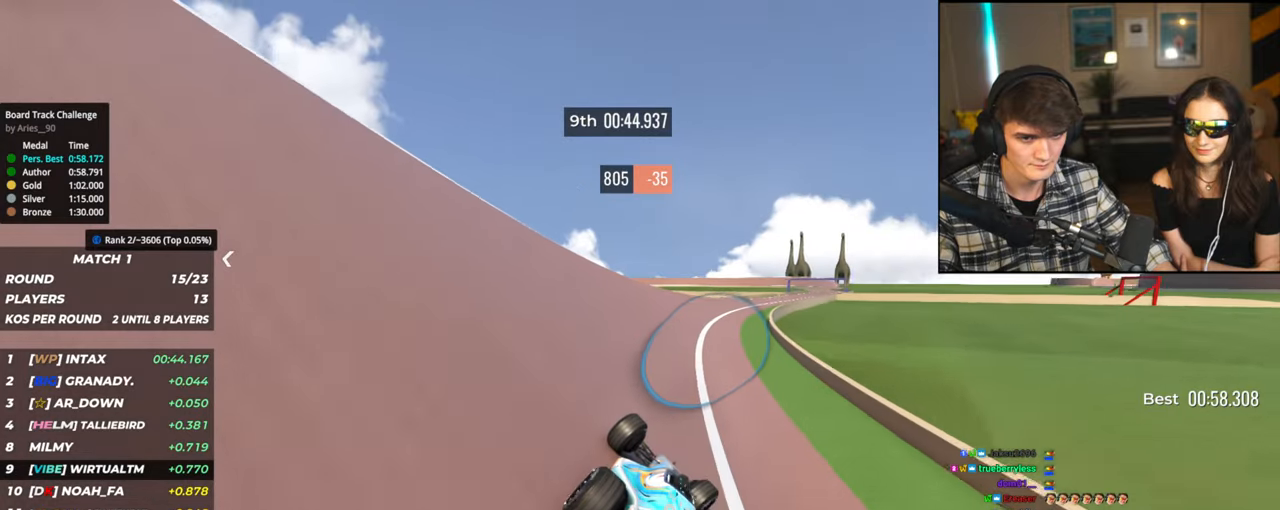
{"keys": ["up"], "events": [[50, "up", "up"], [134, "up", "down"], [284, "right", "up"], [334, "left", "down"], [434, "left", "up"]]}
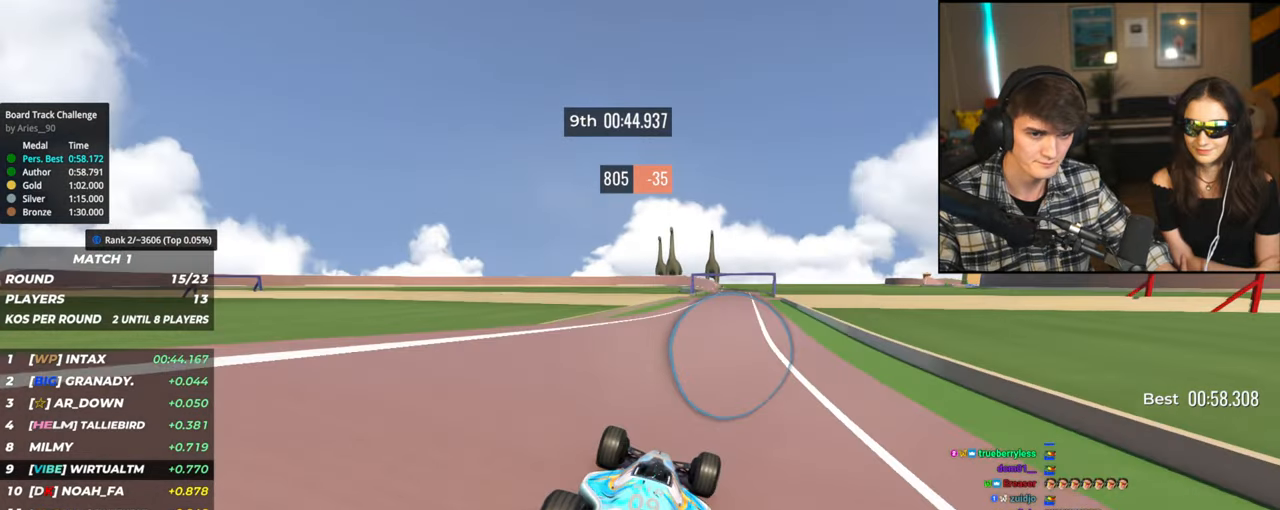
{"keys": ["up"], "events": [[167, "right", "down"], [250, "right", "up"], [400, "right", "down"], [484, "right", "up"]]}
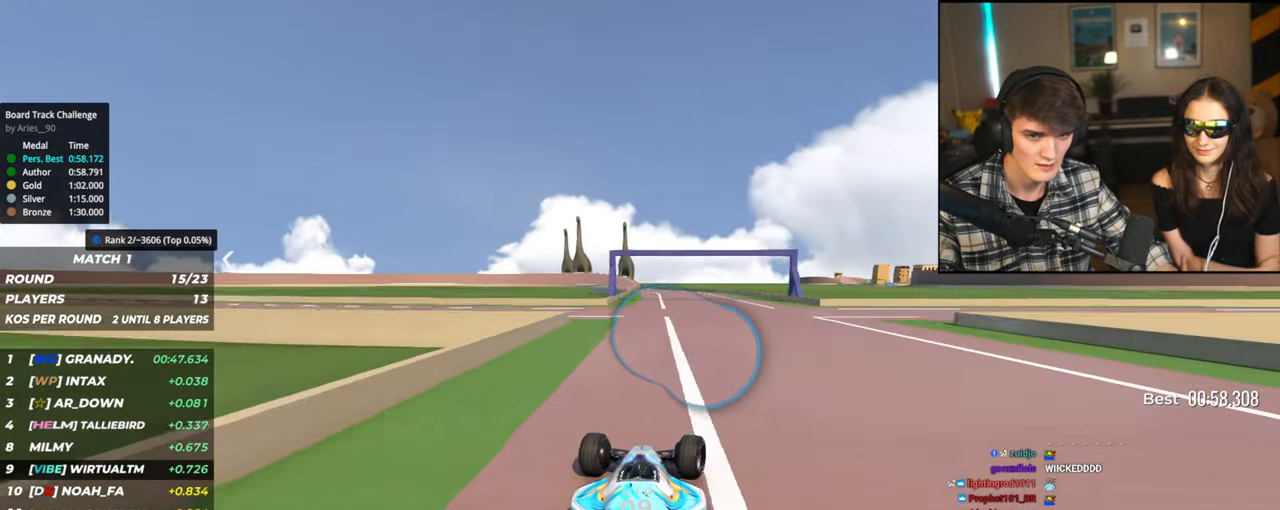
{"keys": ["left", "up"], "events": [[84, "right", "down"], [134, "right", "up"], [234, "left", "down"]]}
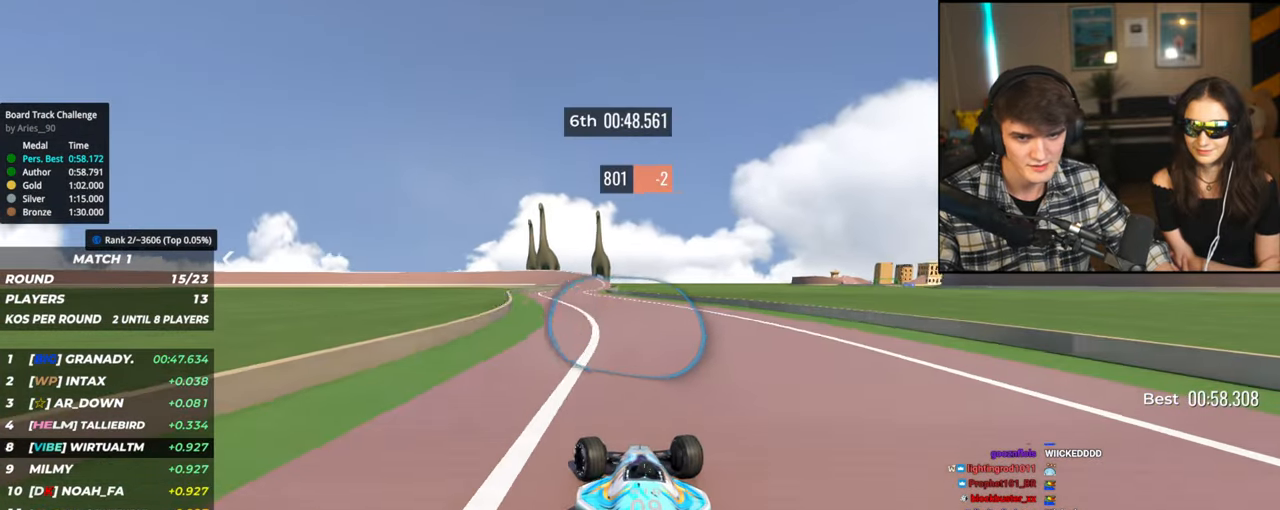
{"keys": ["up"], "events": [[50, "left", "up"]]}
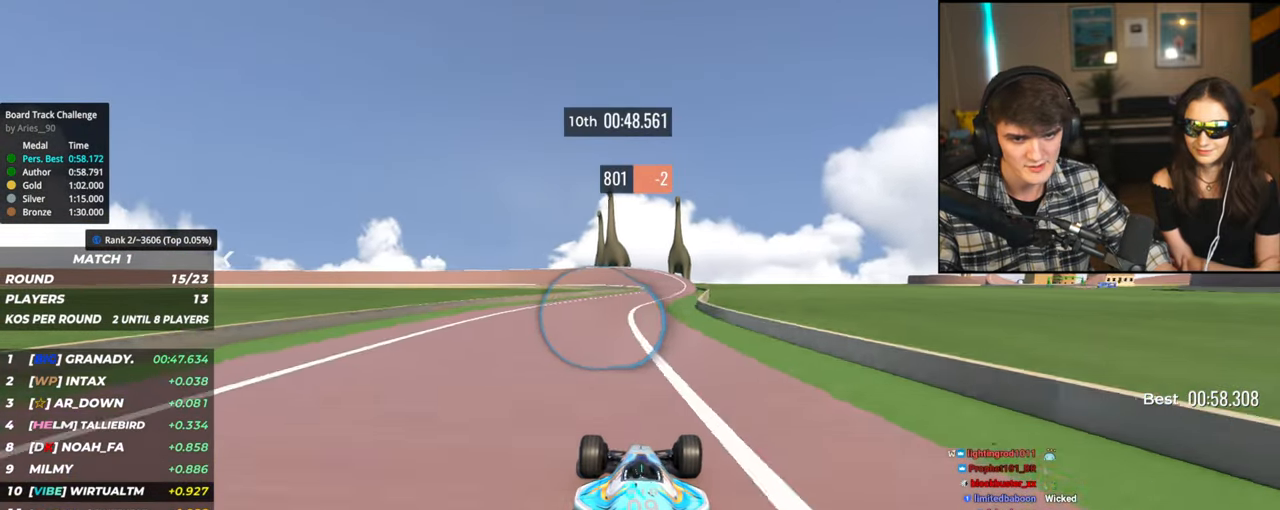
{"keys": ["up"], "events": [[117, "right", "down"], [217, "right", "up"]]}
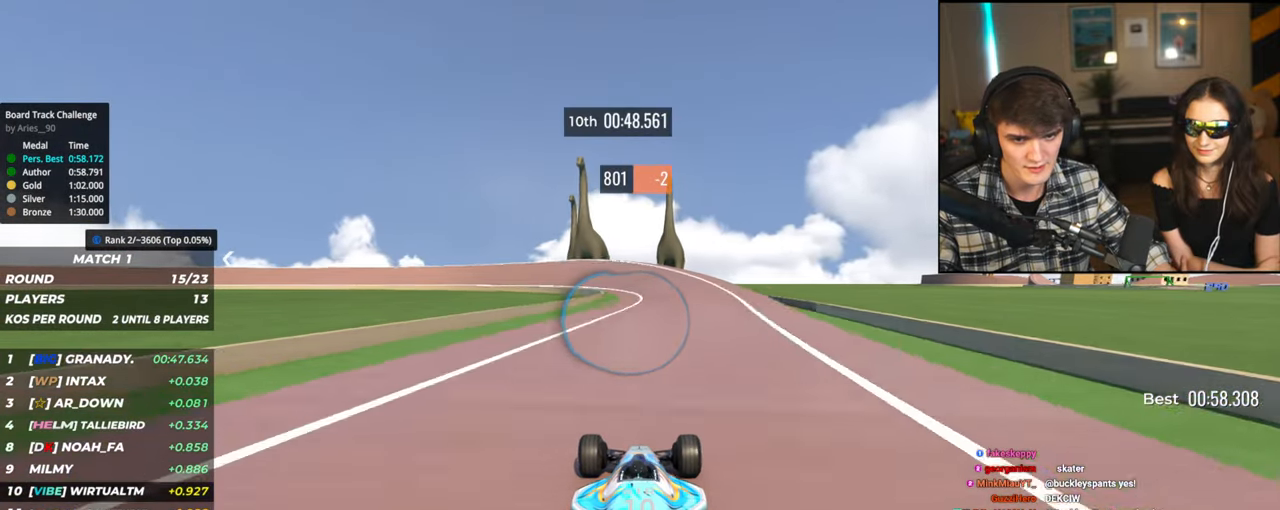
{"keys": ["left", "up"], "events": [[267, "left", "down"], [367, "left", "up"], [417, "left", "down"]]}
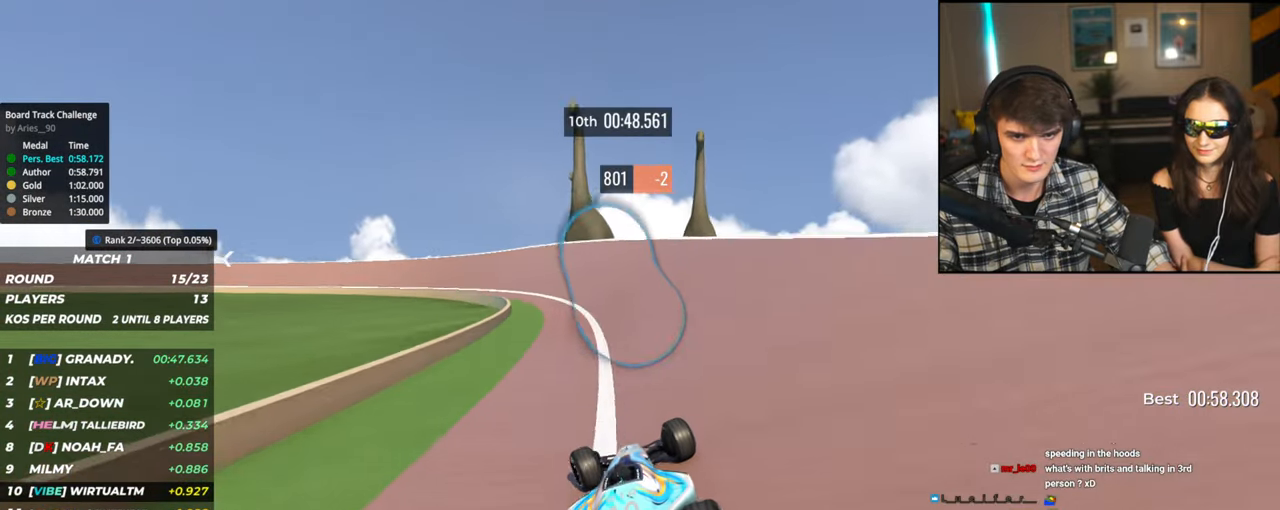
{"keys": ["left", "up"], "events": [[200, "up", "up"], [284, "up", "down"]]}
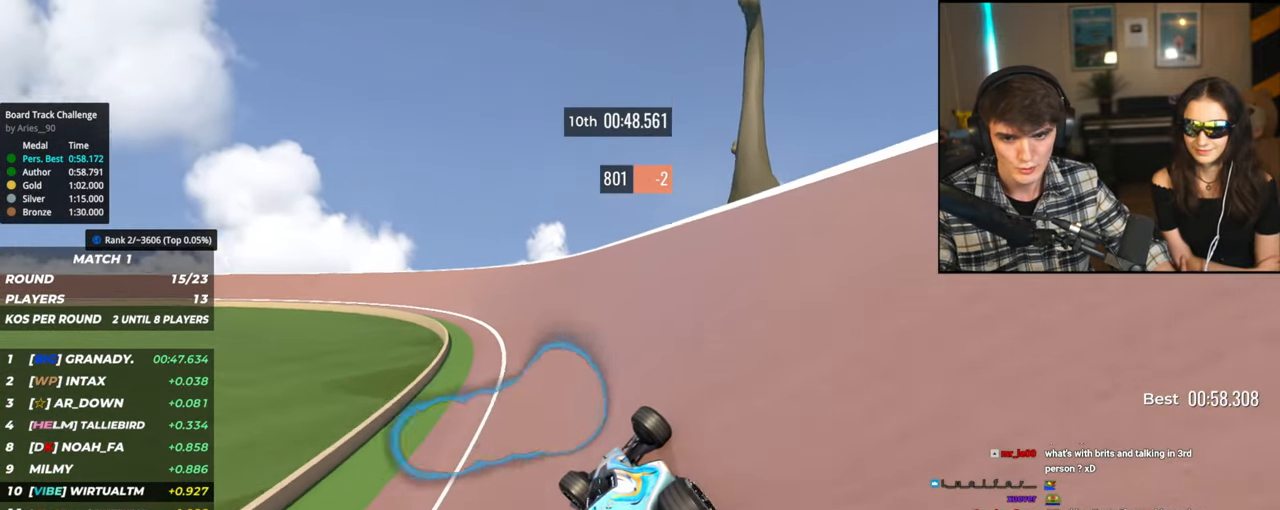
{"keys": ["left"], "events": [[350, "up", "up"]]}
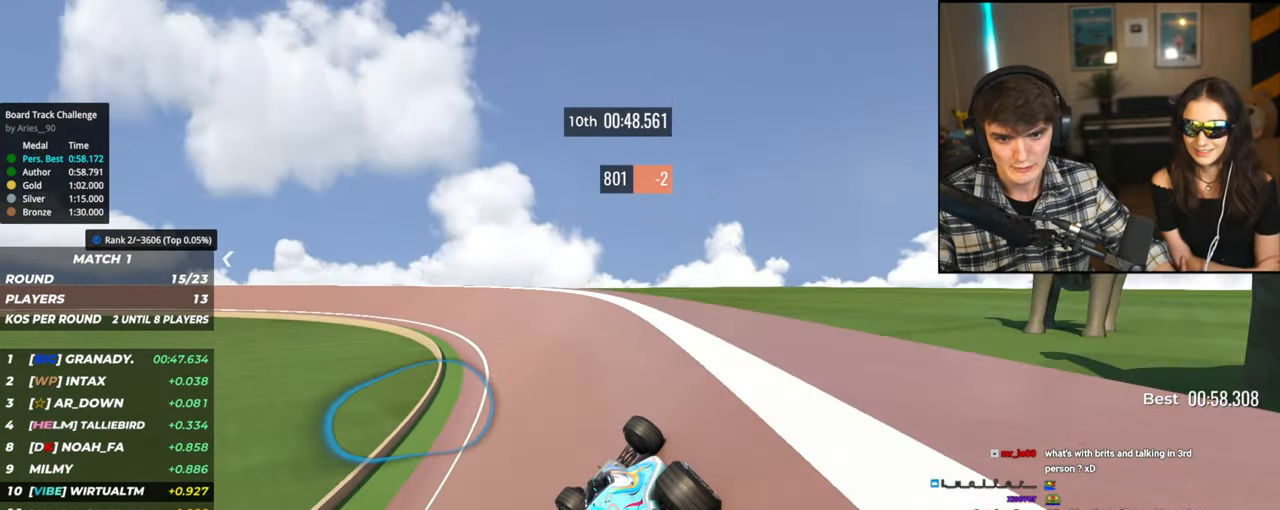
{"keys": ["left", "up"], "events": [[84, "left", "up"], [84, "up", "down"], [184, "right", "down"], [317, "right", "up"], [417, "left", "down"]]}
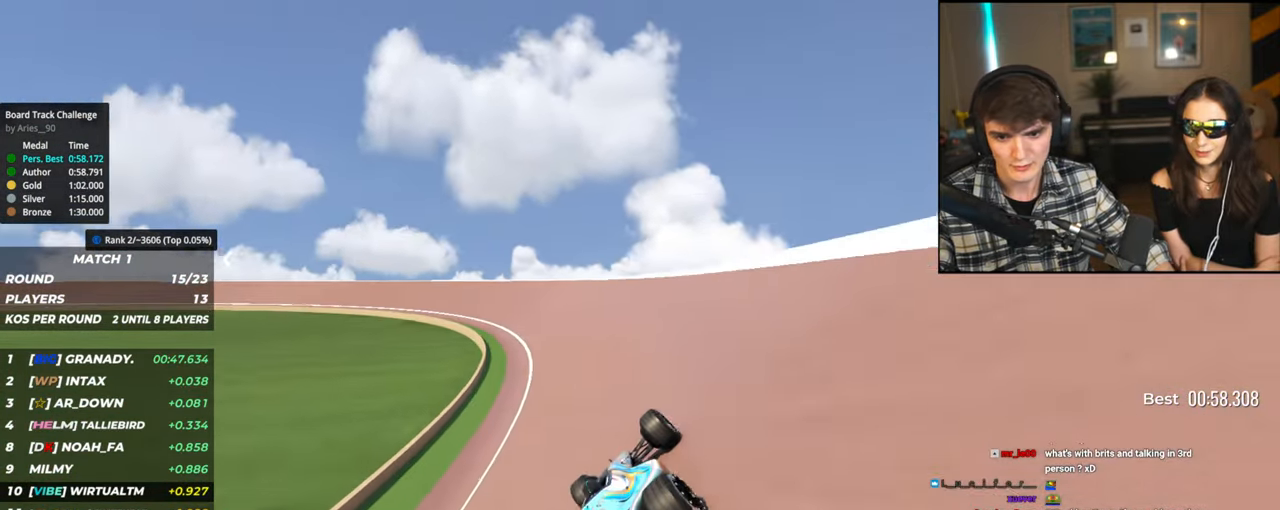
{"keys": ["up"], "events": [[384, "left", "up"]]}
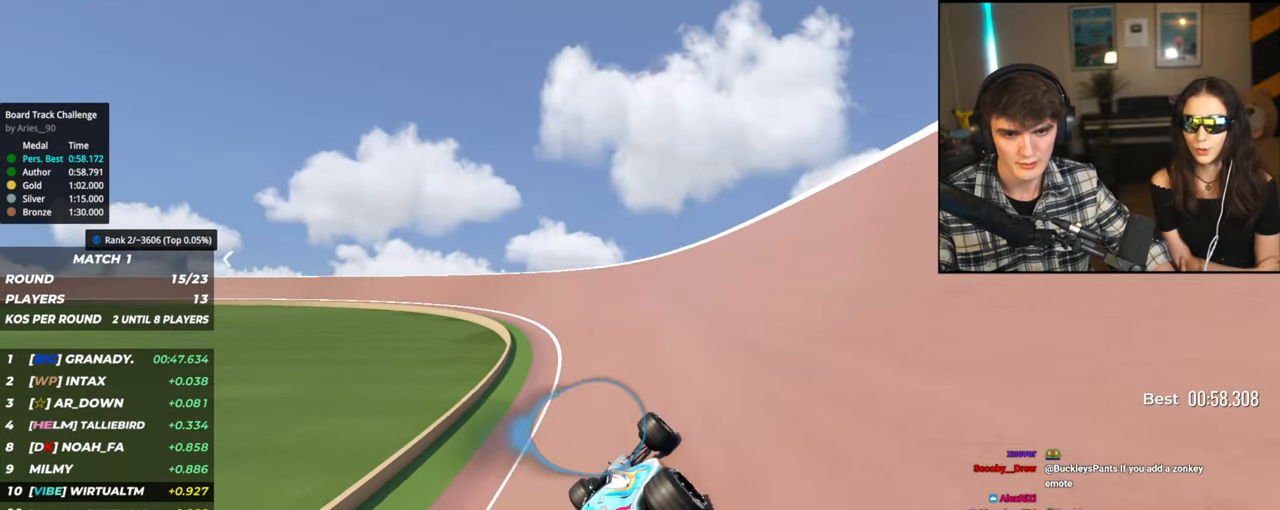
{"keys": ["left", "up"], "events": [[300, "left", "down"]]}
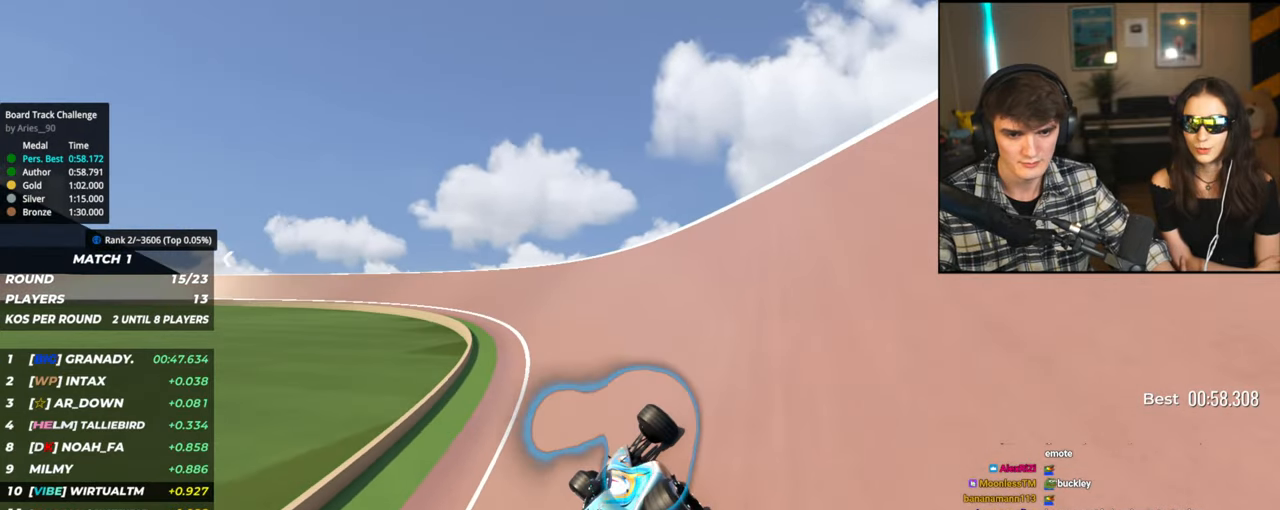
{"keys": ["up"], "events": [[184, "left", "up"], [317, "left", "down"], [500, "left", "up"]]}
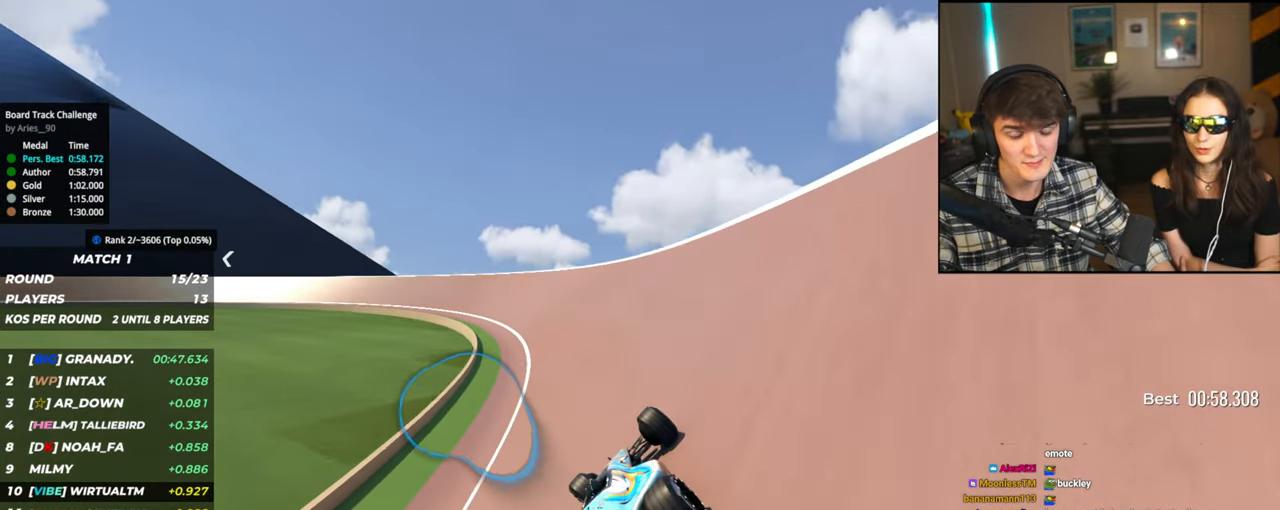
{"keys": ["left", "up"], "events": [[150, "left", "down"], [284, "left", "up"], [434, "left", "down"]]}
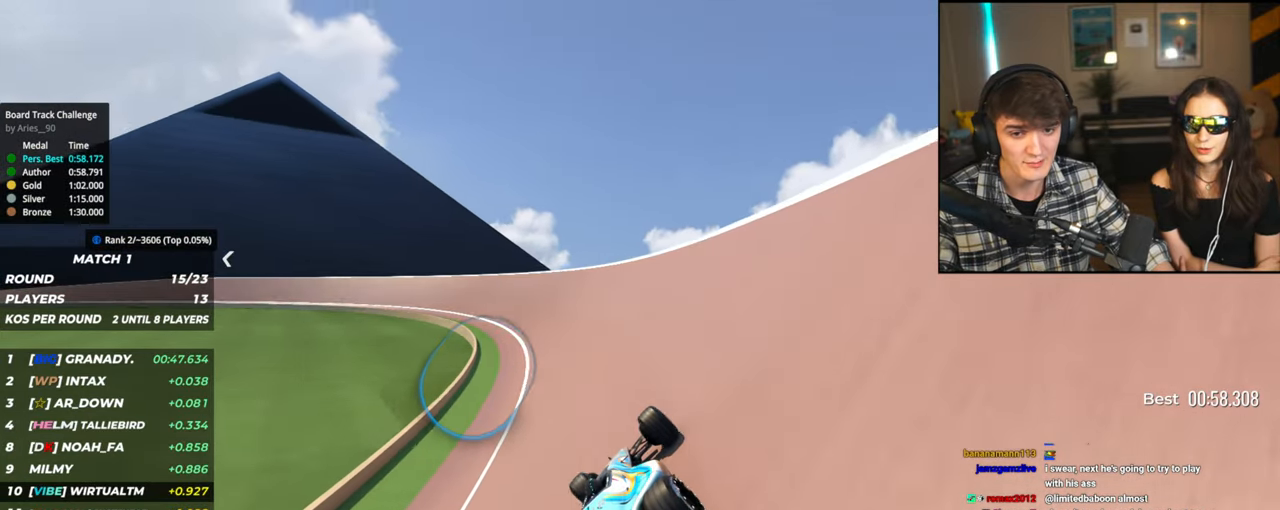
{"keys": ["left", "up"], "events": [[67, "left", "up"], [167, "left", "down"], [350, "left", "up"], [450, "left", "down"]]}
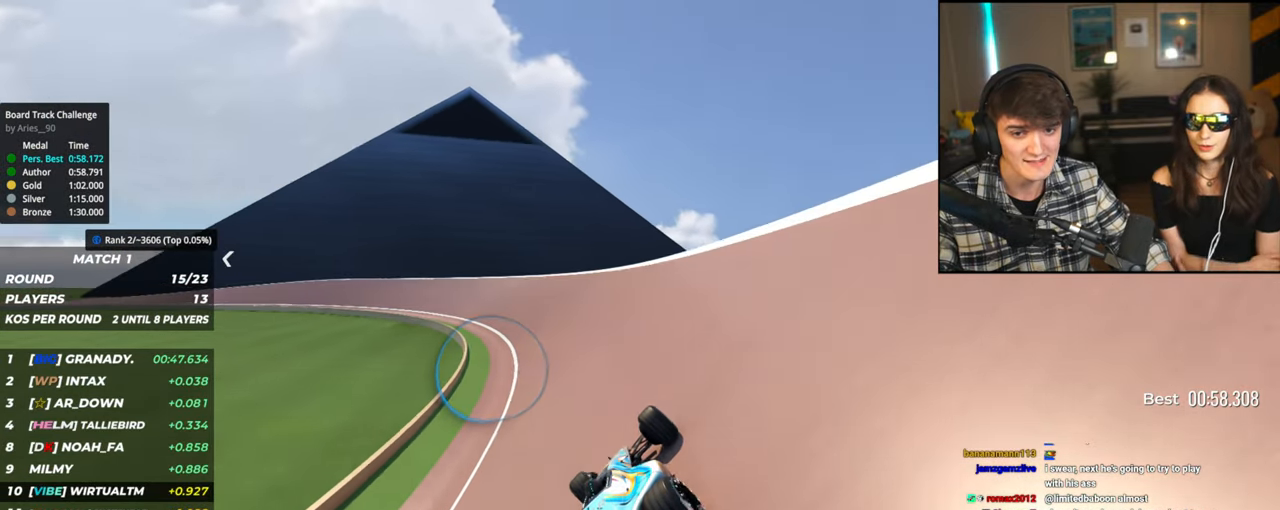
{"keys": ["up"], "events": [[184, "left", "up"], [267, "left", "down"], [500, "left", "up"]]}
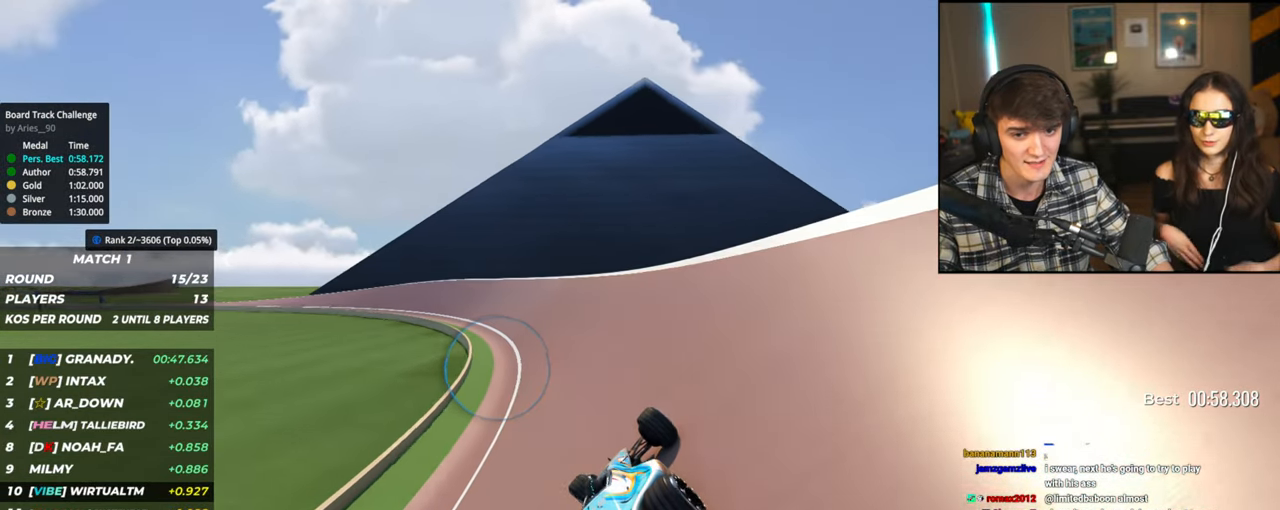
{"keys": ["left", "up"], "events": [[100, "left", "down"], [234, "left", "up"], [334, "left", "down"]]}
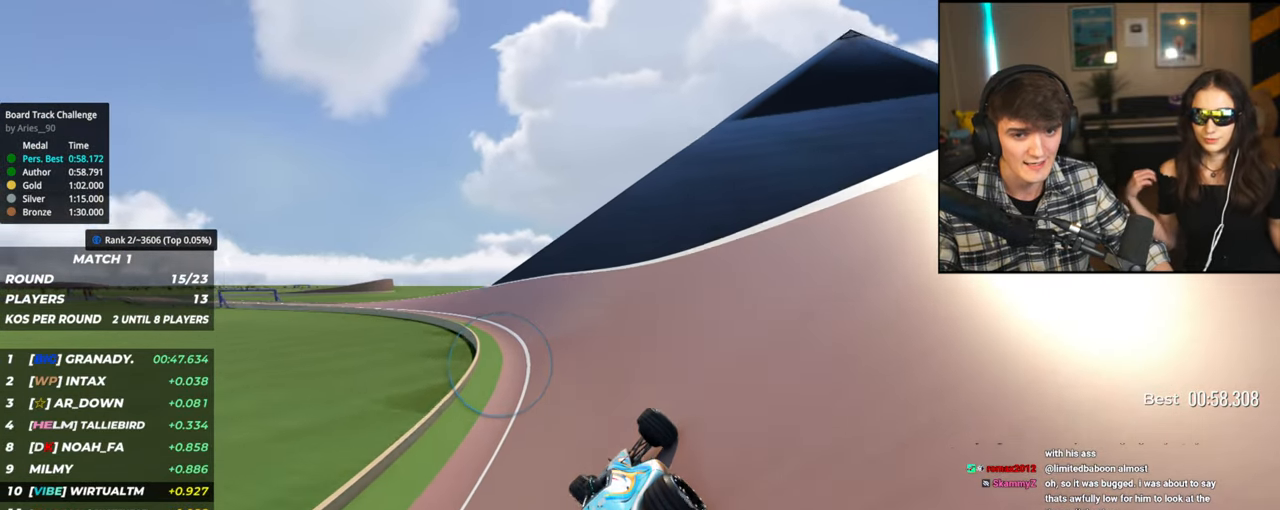
{"keys": ["left", "up"], "events": [[17, "left", "up"], [117, "left", "down"], [350, "left", "up"], [400, "left", "down"]]}
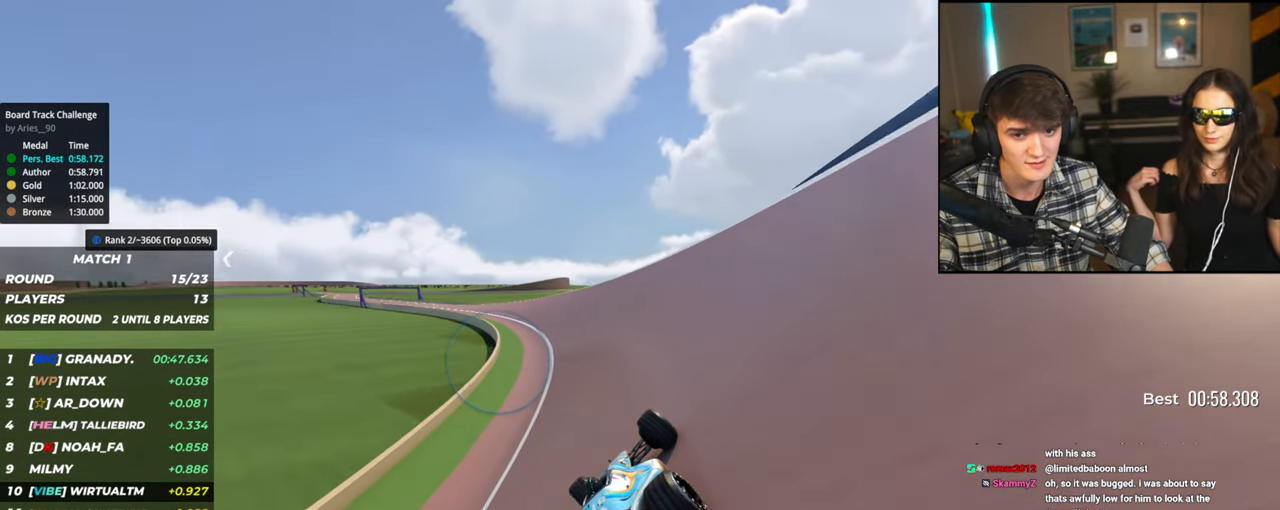
{"keys": ["left", "up"], "events": [[84, "left", "up"], [134, "left", "down"], [367, "left", "up"], [417, "left", "down"]]}
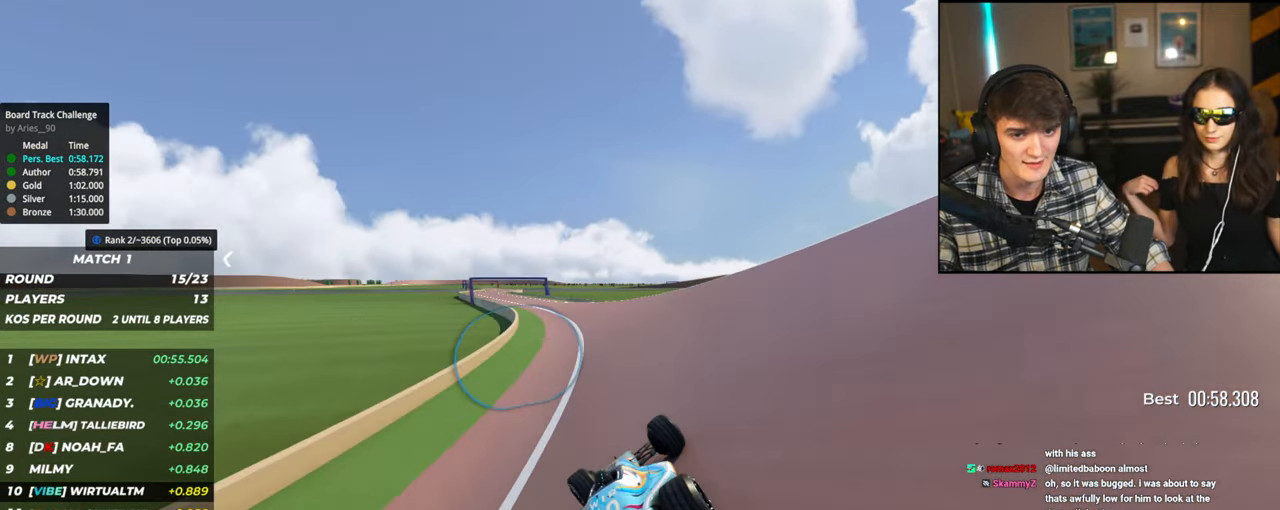
{"keys": ["up"], "events": [[334, "left", "up"]]}
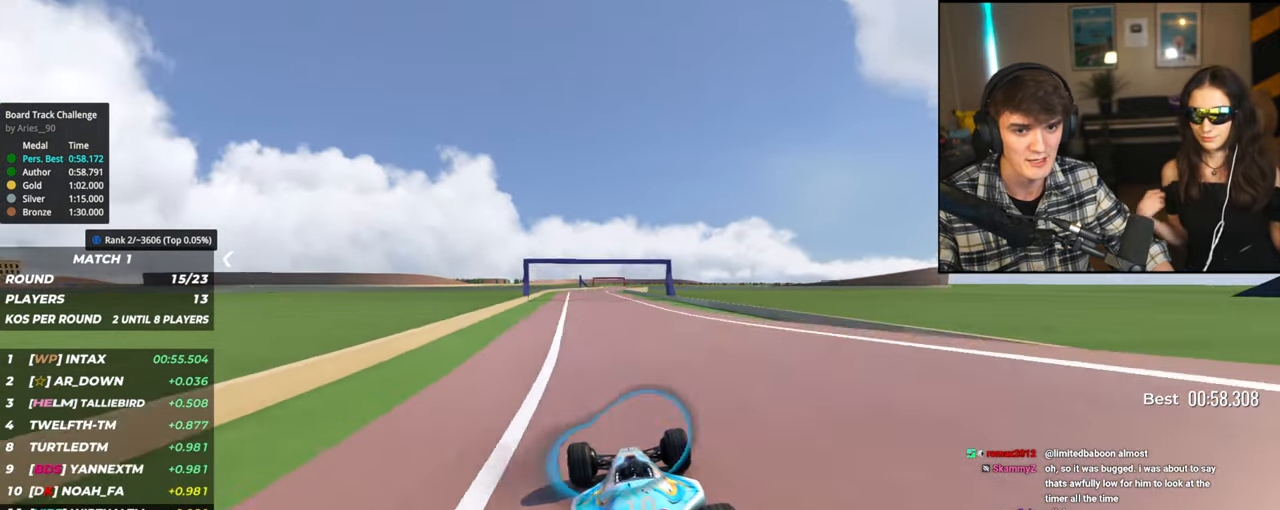
{"keys": ["up"], "events": [[300, "right", "down"], [350, "right", "up"]]}
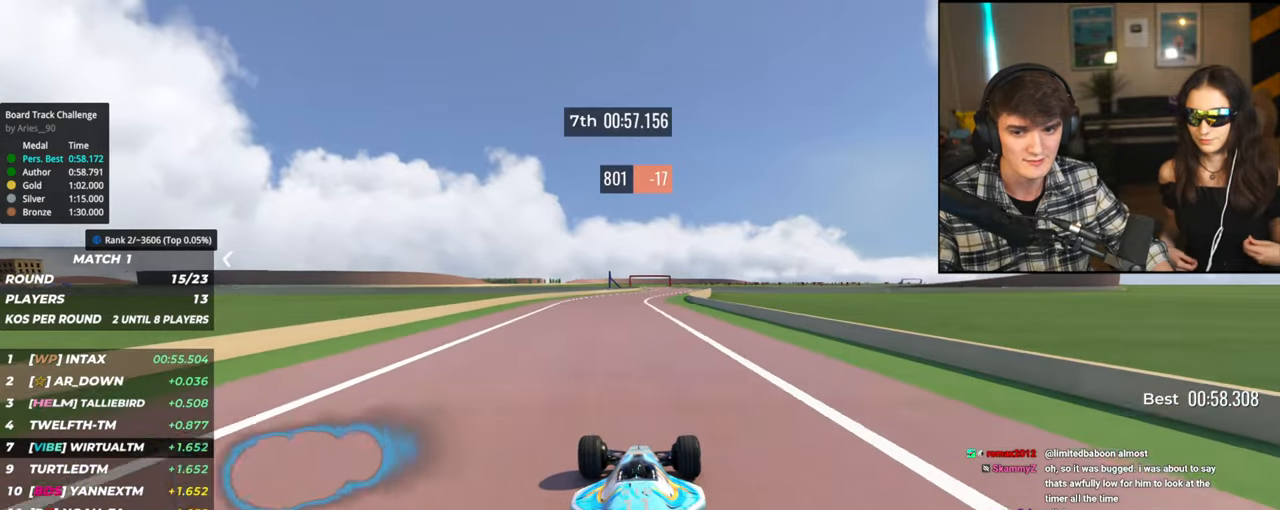
{"keys": ["up"], "events": [[467, "right", "down"], [500, "right", "up"]]}
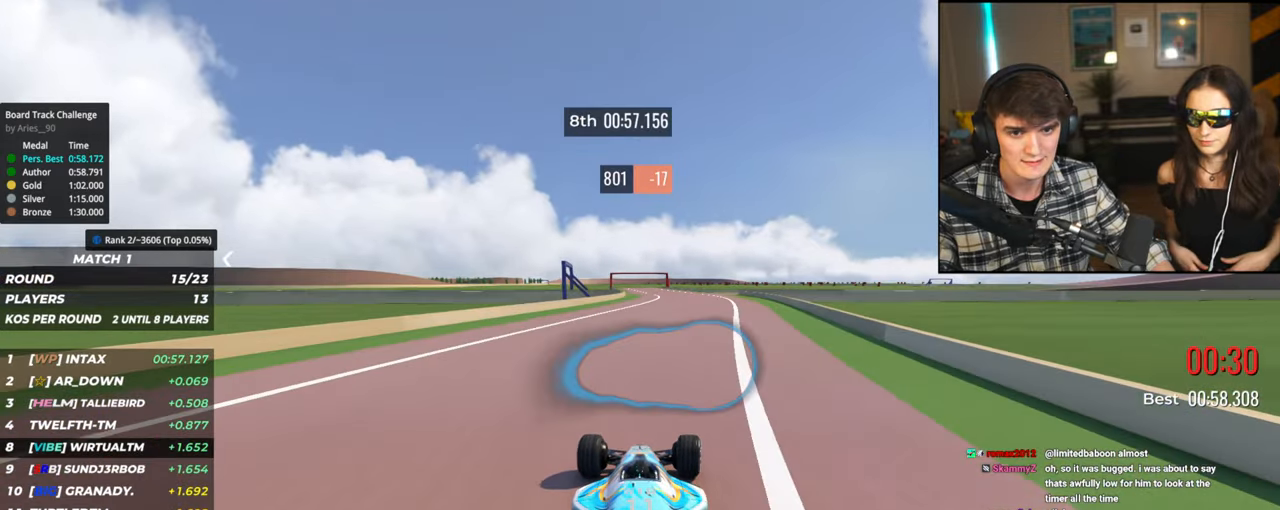
{"keys": ["up"], "events": [[284, "left", "down"], [384, "left", "up"]]}
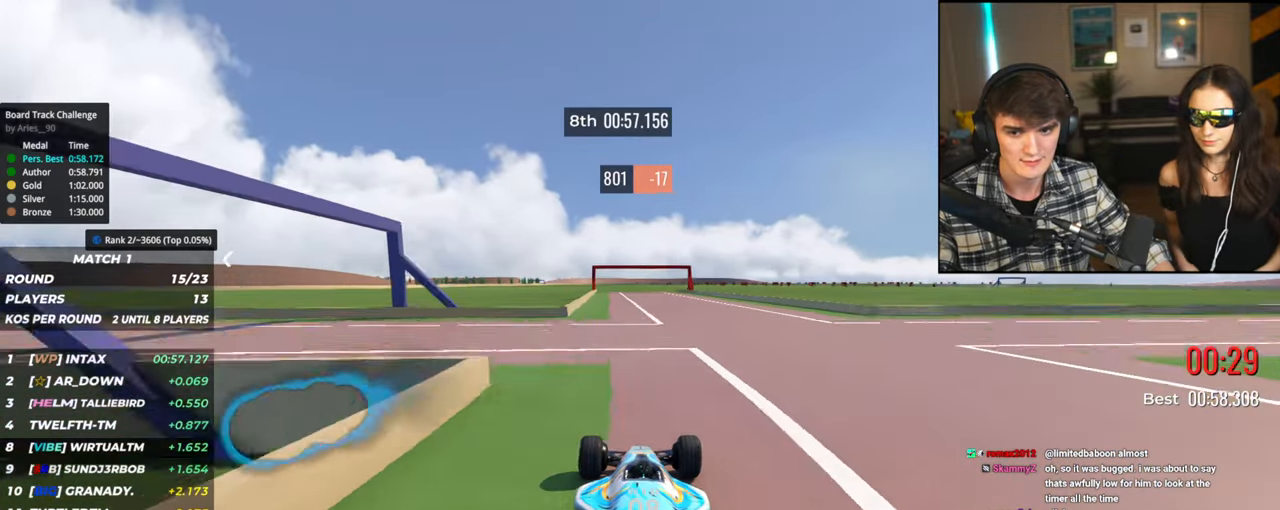
{"keys": ["up"], "events": [[300, "left", "down"], [350, "left", "up"]]}
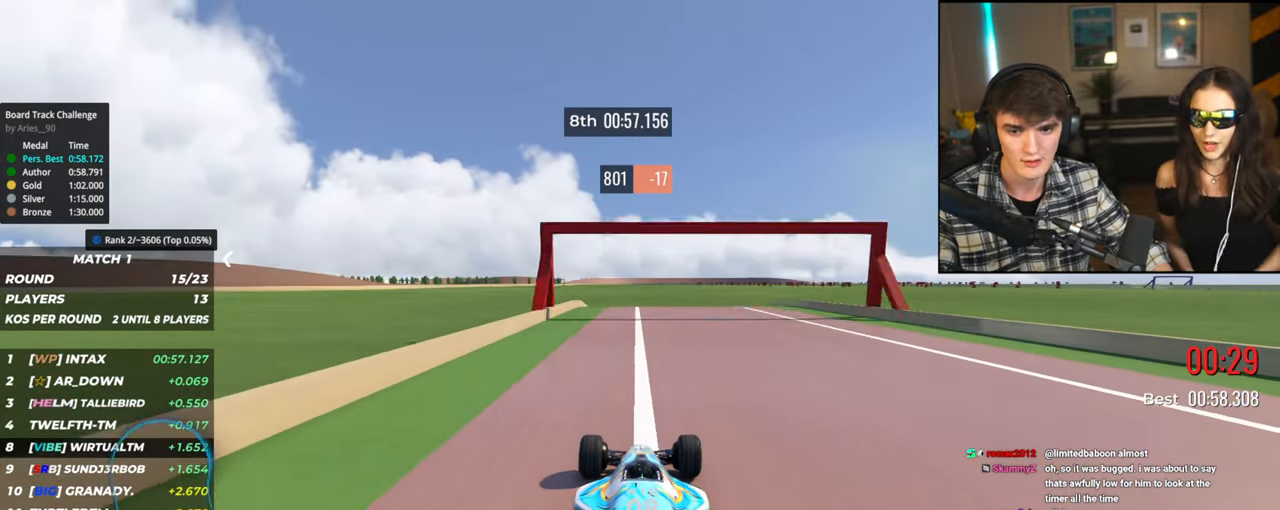
{"keys": [], "events": [[367, "up", "up"]]}